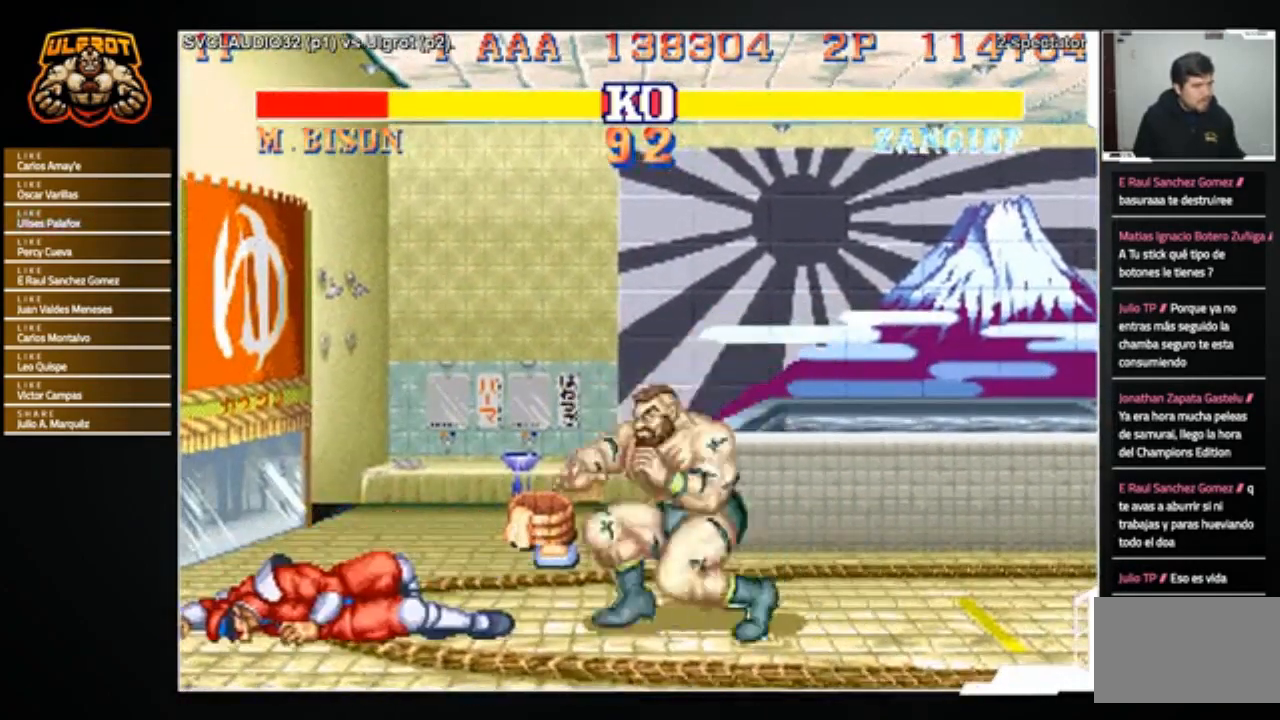
Gameplay with a controller (arcade stick); each line is a JSON object with the inputs held at the frame after it. "events" lists button and stick changes between this image and that frame as [ms after this image, input, new state], when the widget could be followed in between. Not read: L3 R3.
{"buttons": [], "left_stick": "center", "events": [[67, "left_stick", "center"]]}
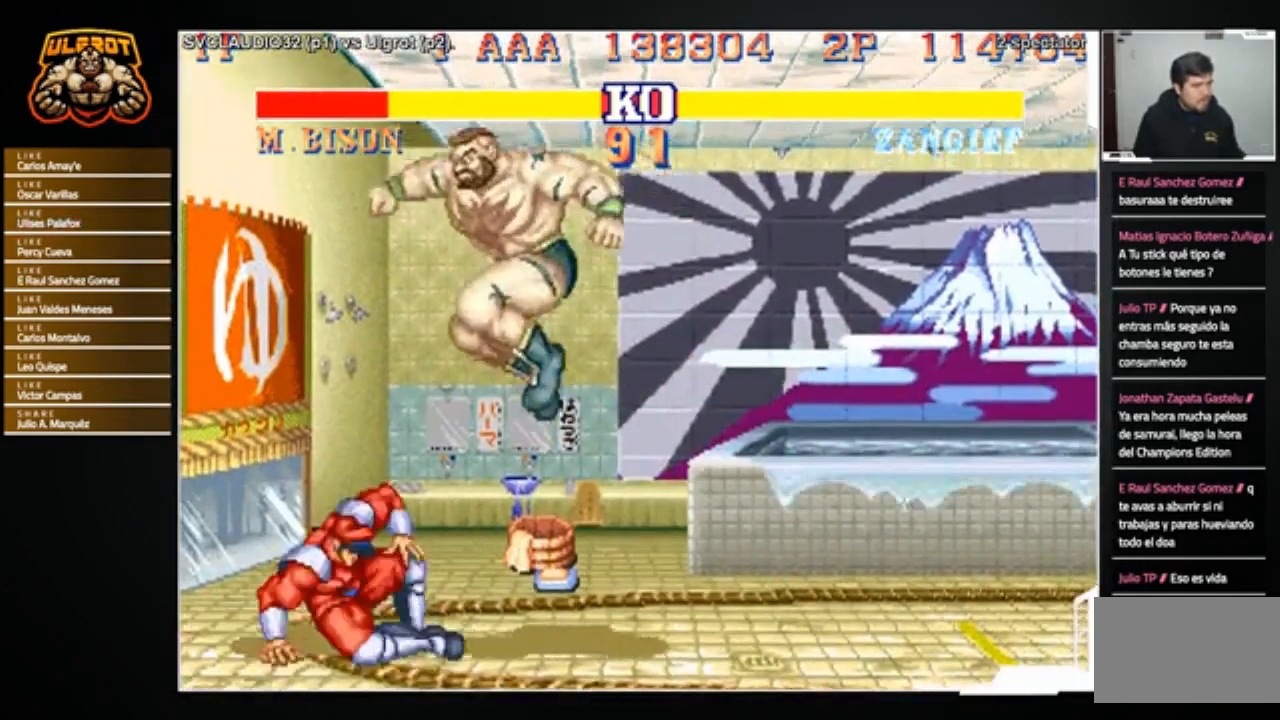
{"buttons": [], "left_stick": "down-right", "events": [[100, "CROSS", "down"], [167, "CROSS", "up"], [334, "left_stick", "down-right"]]}
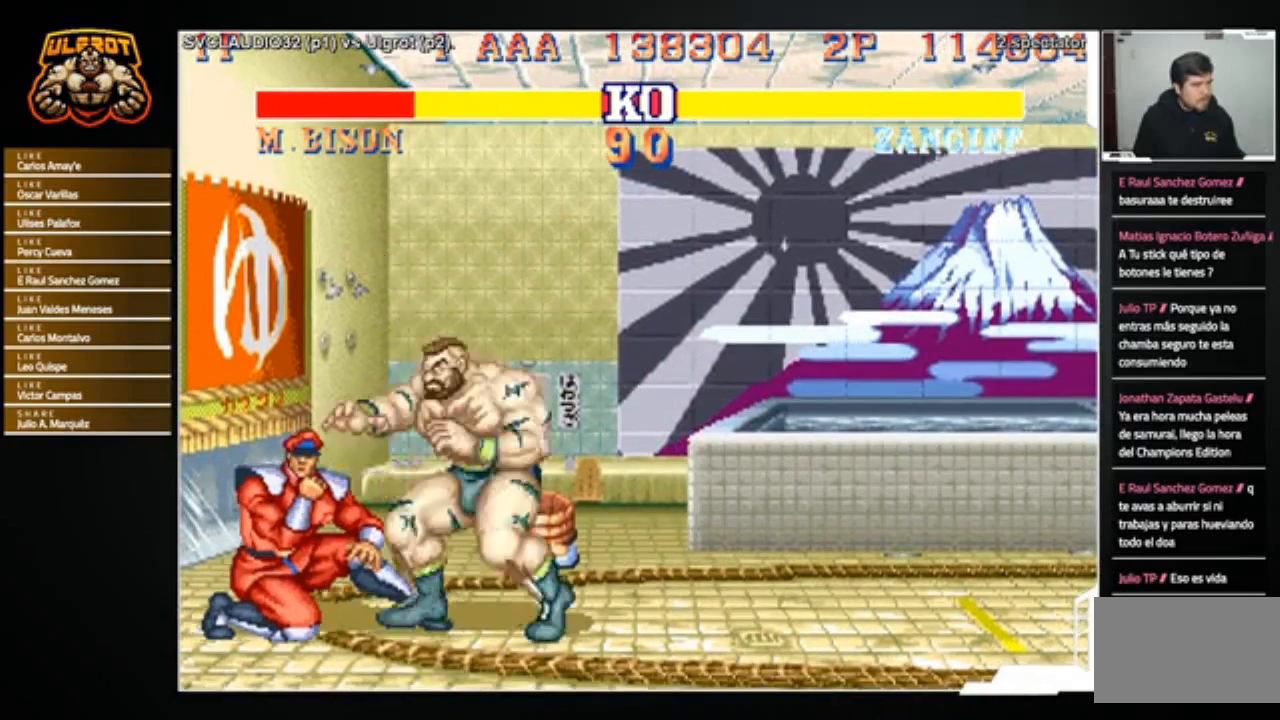
{"buttons": [], "left_stick": "down-right", "events": [[34, "SQUARE", "down"], [100, "SQUARE", "up"], [201, "left_stick", "right"], [301, "left_stick", "down-right"], [467, "R2", "down"], [501, "R2", "up"]]}
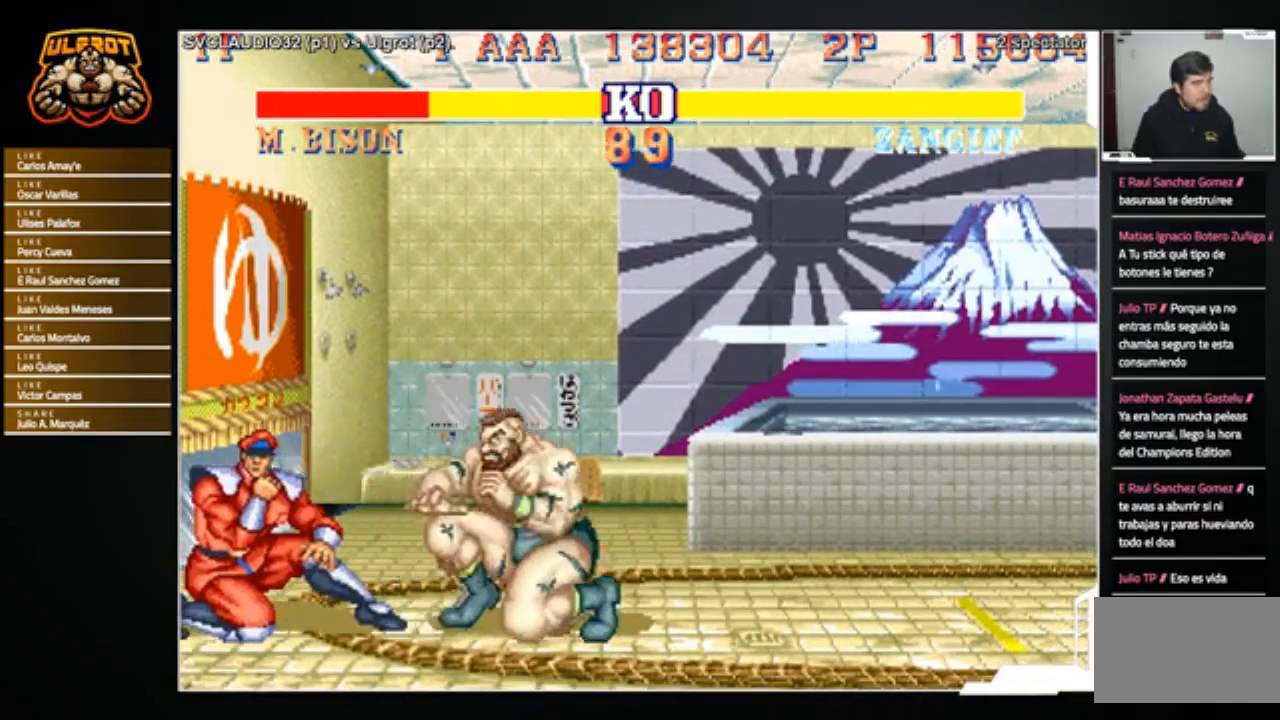
{"buttons": [], "left_stick": "center", "events": [[67, "R2", "down"], [100, "R2", "up"], [367, "left_stick", "center"]]}
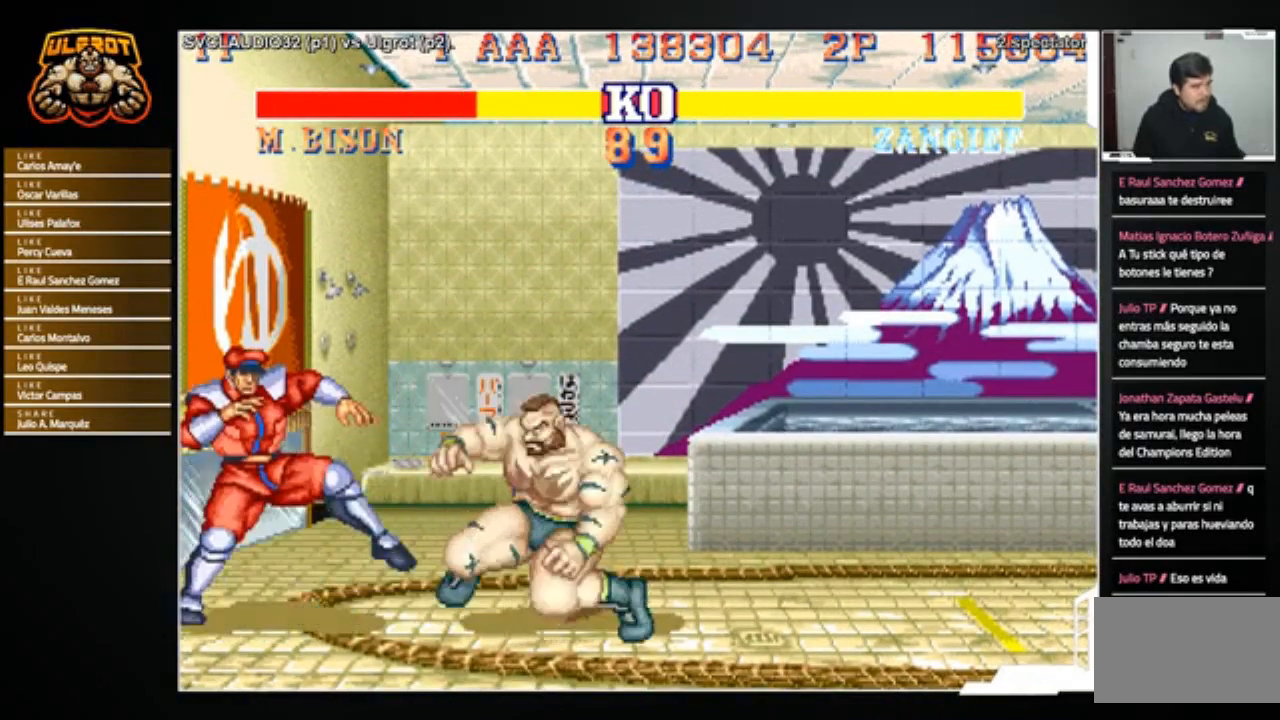
{"buttons": [], "left_stick": "left", "events": [[34, "left_stick", "left"]]}
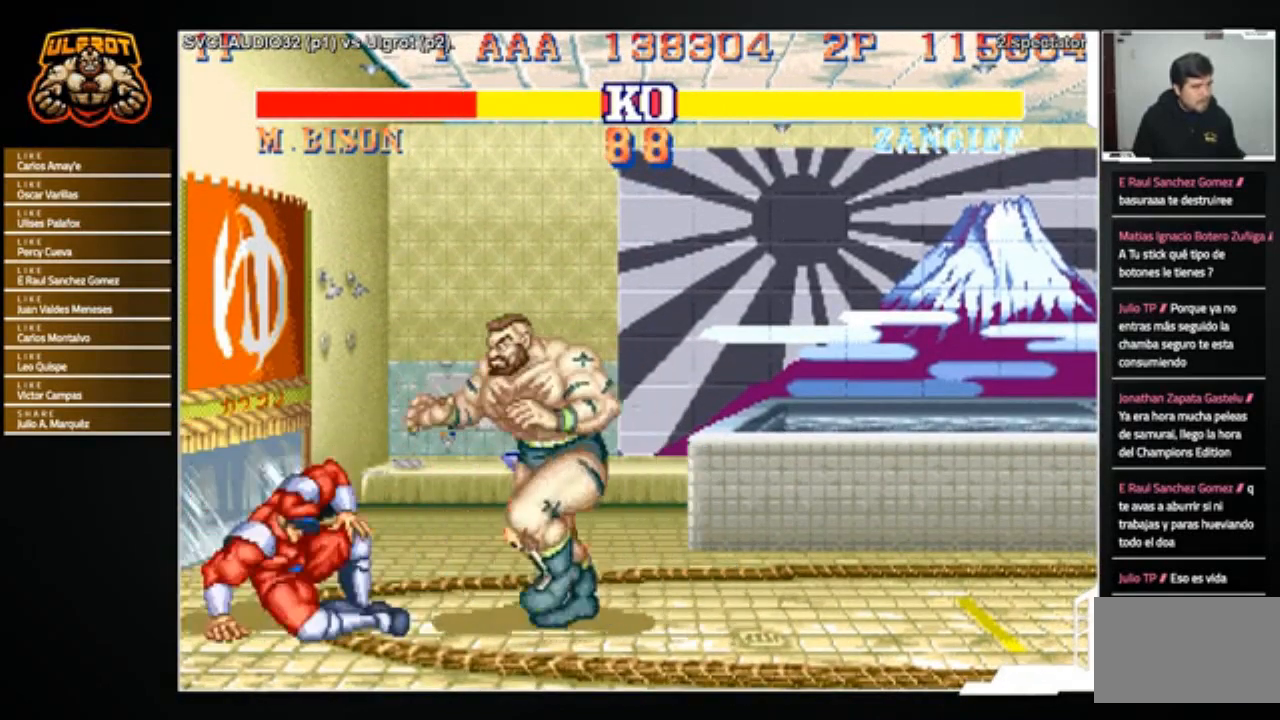
{"buttons": ["R2"], "left_stick": "down-right", "events": [[67, "CROSS", "down"], [100, "CROSS", "up"], [167, "left_stick", "center"], [233, "left_stick", "right"], [367, "left_stick", "down-right"], [500, "R2", "down"]]}
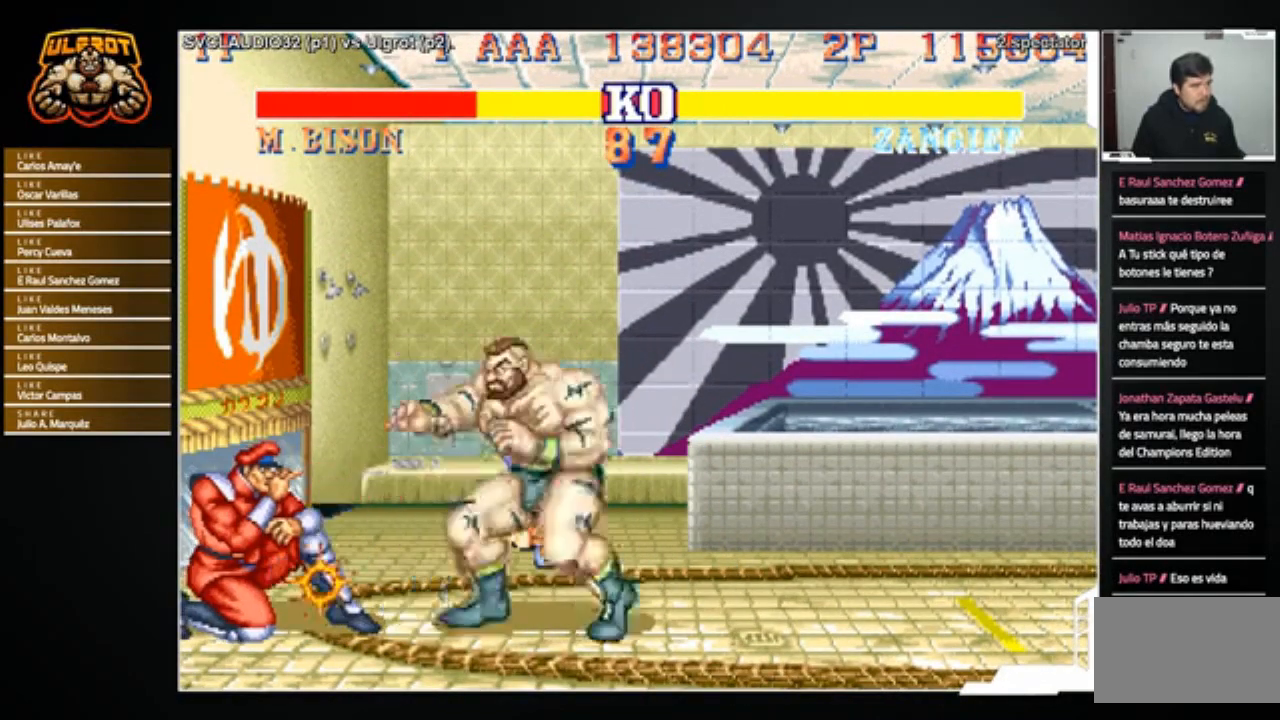
{"buttons": [], "left_stick": "down-right", "events": [[67, "R2", "up"], [100, "R2", "down"], [167, "R2", "up"]]}
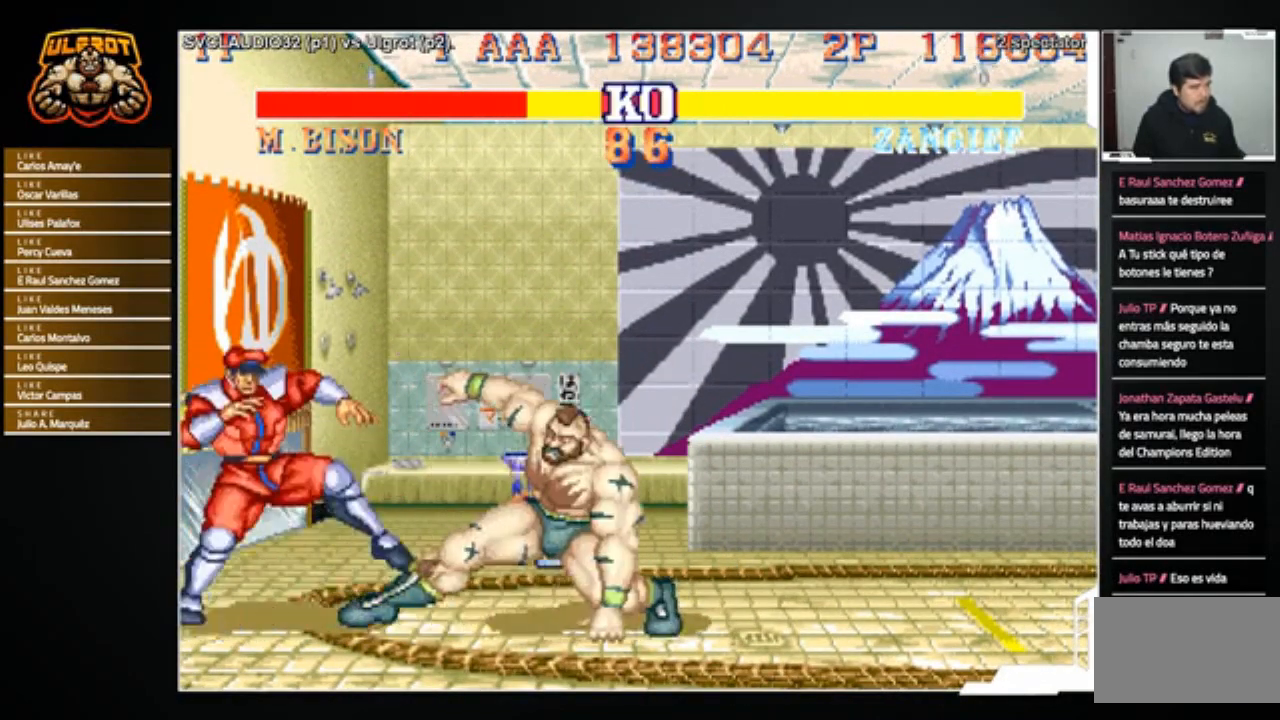
{"buttons": [], "left_stick": "up-left", "events": [[233, "left_stick", "left"], [400, "left_stick", "up-left"]]}
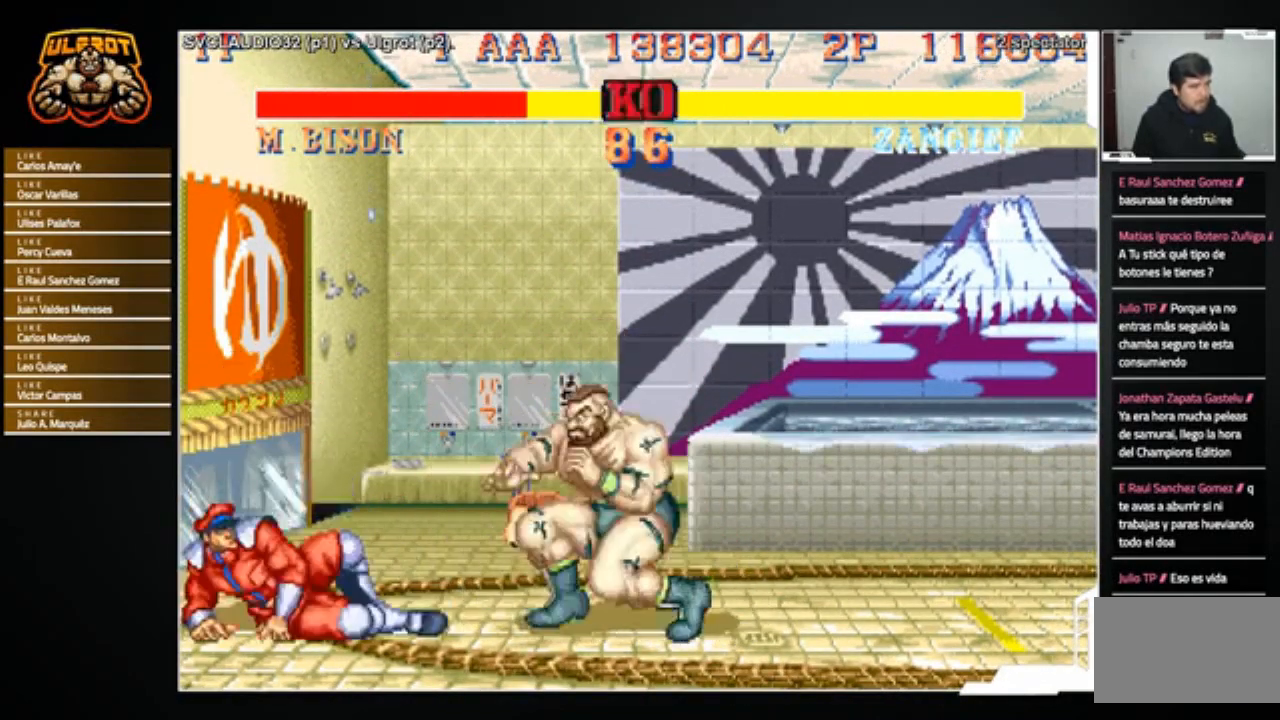
{"buttons": [], "left_stick": "center", "events": [[67, "left_stick", "center"], [334, "CIRCLE", "down"], [367, "CIRCLE", "up"]]}
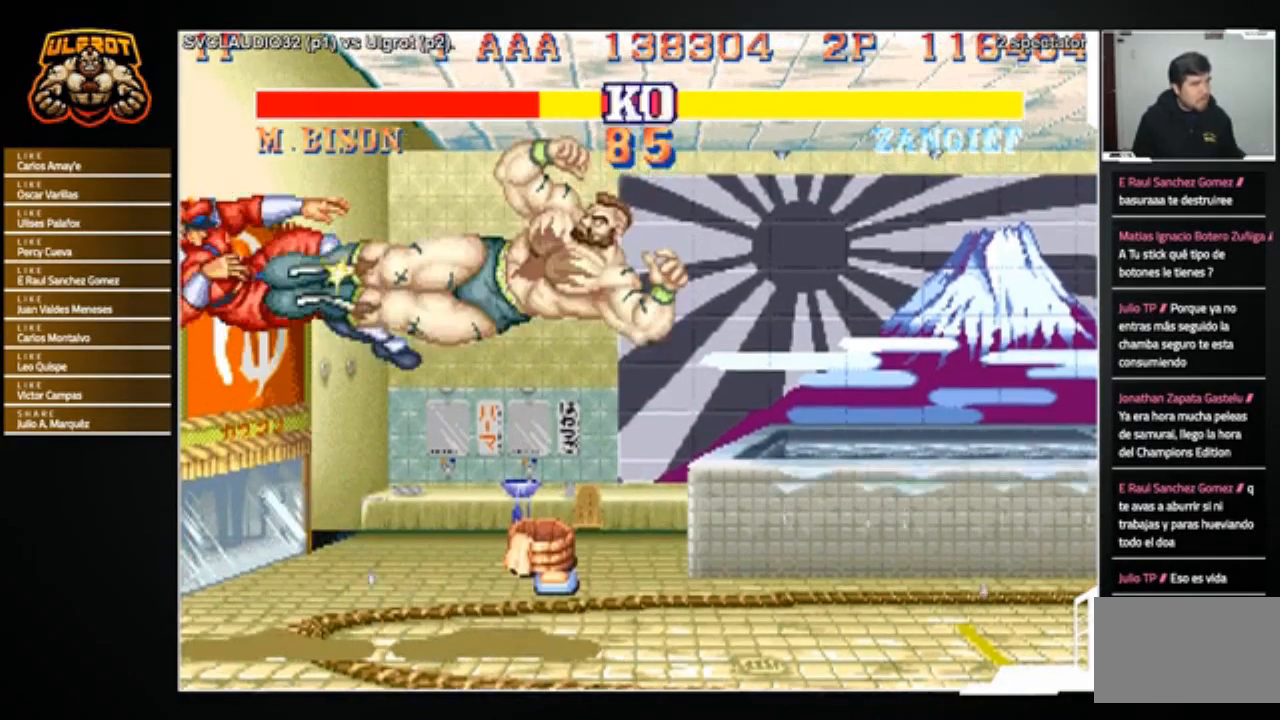
{"buttons": [], "left_stick": "right", "events": [[233, "left_stick", "right"], [300, "left_stick", "center"], [467, "left_stick", "right"]]}
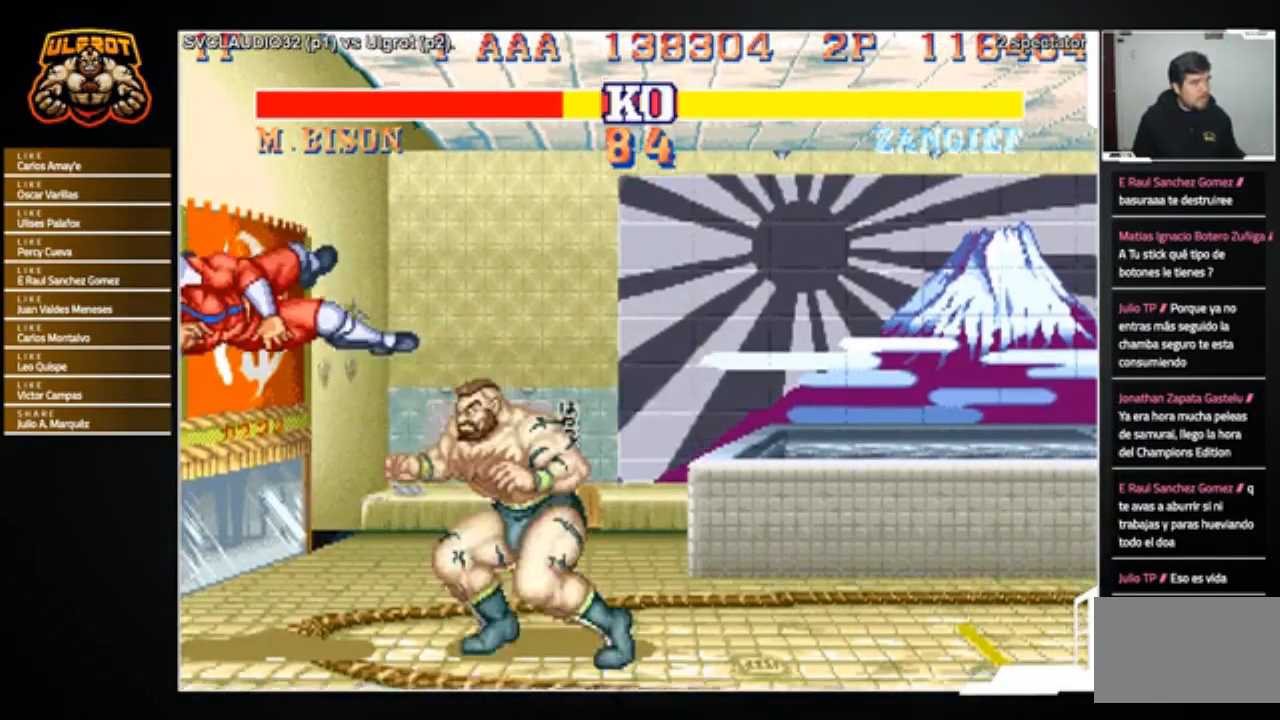
{"buttons": [], "left_stick": "center", "events": [[234, "left_stick", "center"]]}
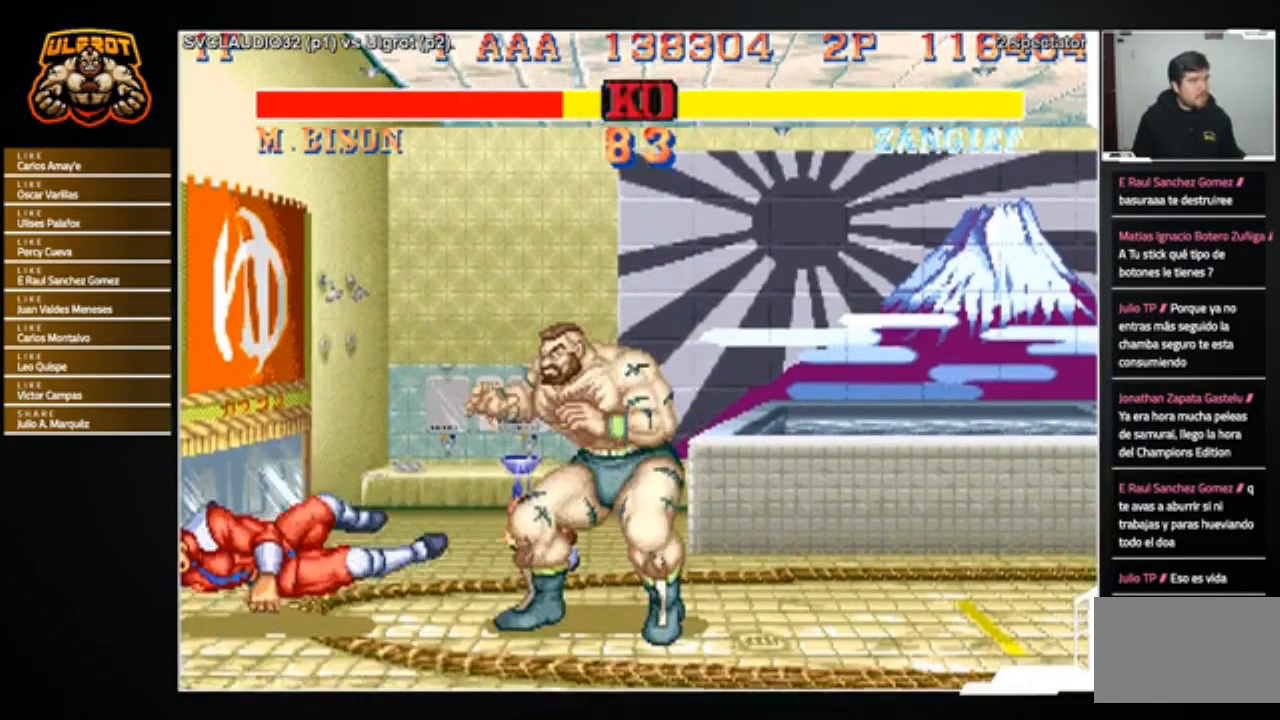
{"buttons": [], "left_stick": "center", "events": [[100, "left_stick", "left"], [200, "left_stick", "up-left"], [333, "left_stick", "center"]]}
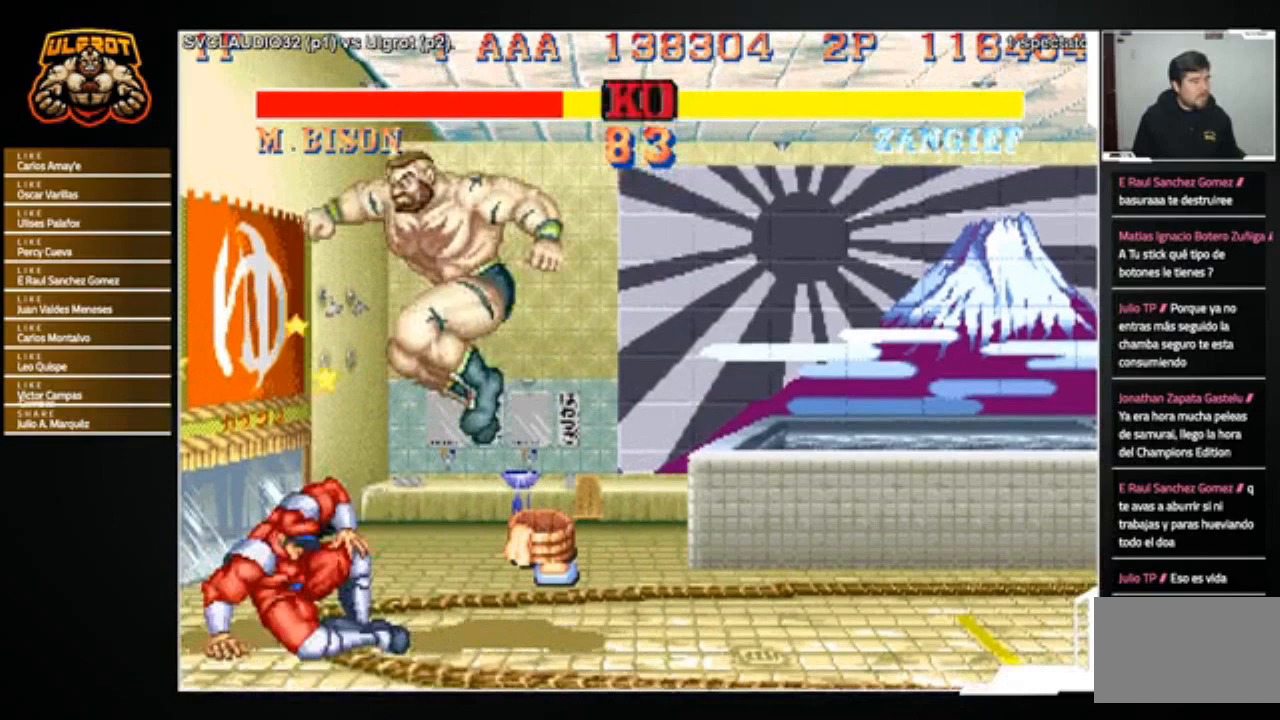
{"buttons": [], "left_stick": "center", "events": [[301, "R1", "down"], [367, "R1", "up"]]}
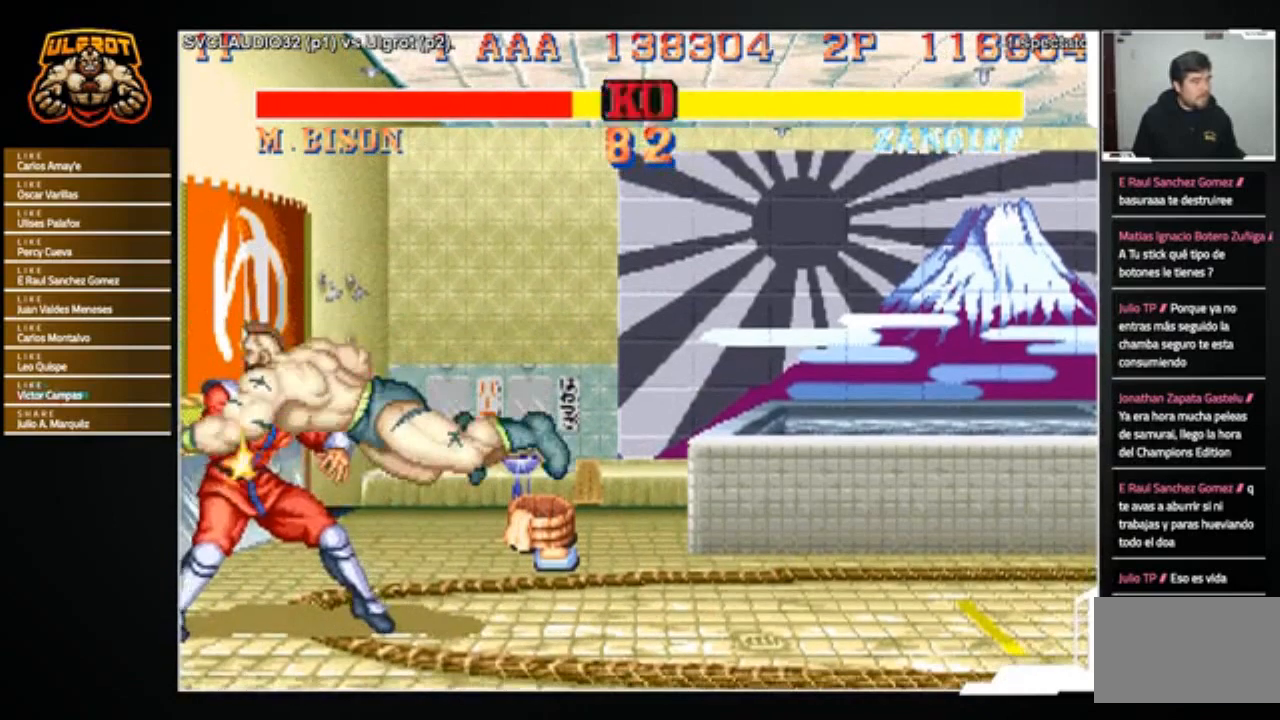
{"buttons": [], "left_stick": "center", "events": [[267, "TRIANGLE", "down"], [334, "TRIANGLE", "up"]]}
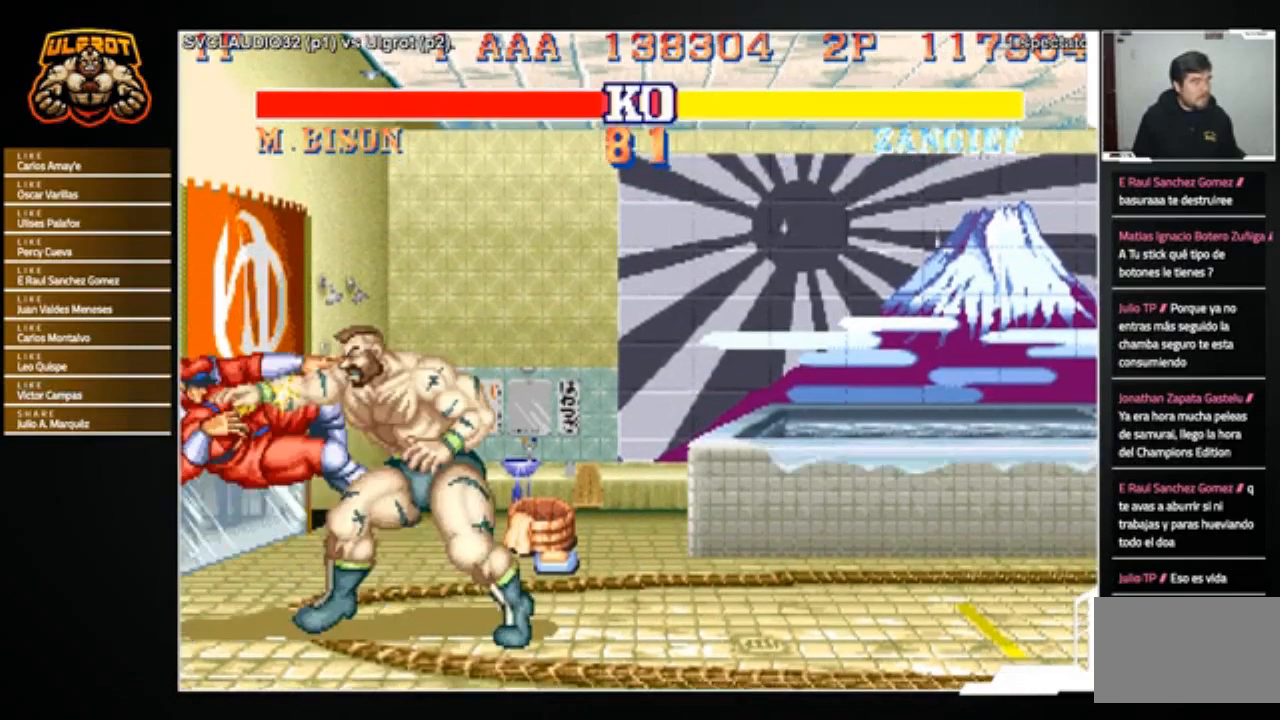
{"buttons": [], "left_stick": "down-right", "events": [[34, "left_stick", "down-right"], [367, "R2", "down"], [434, "R2", "up"]]}
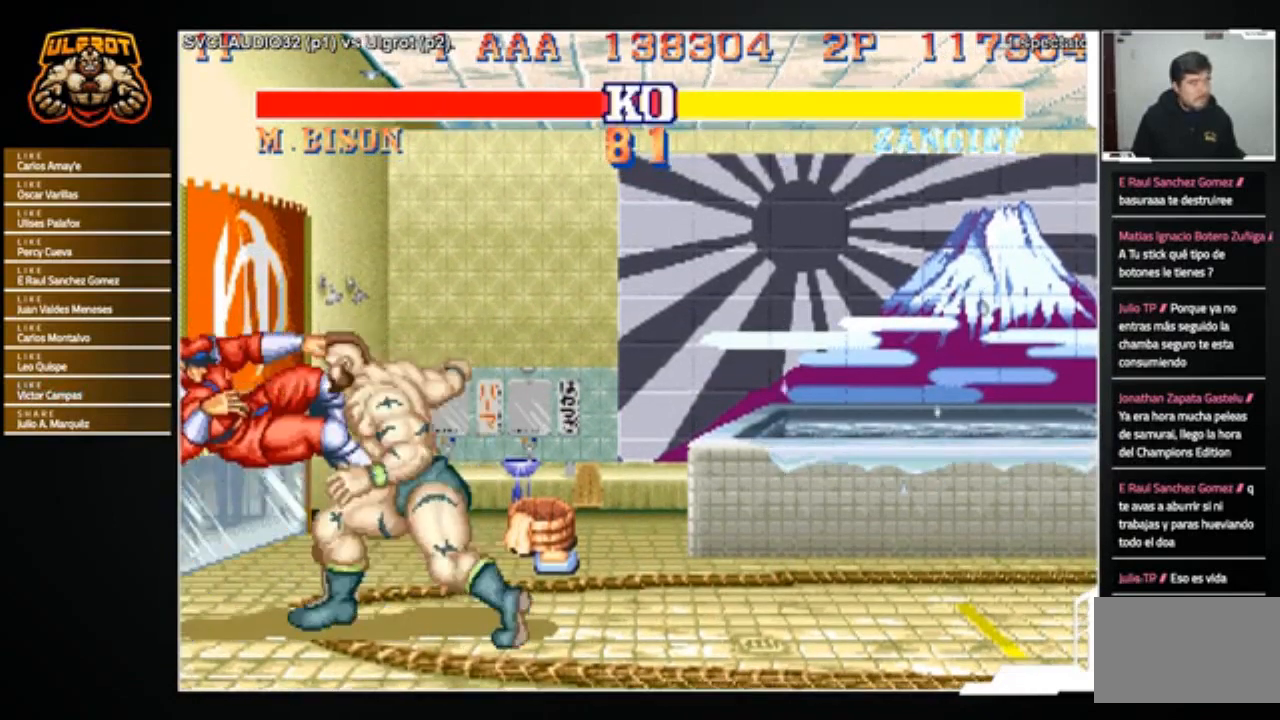
{"buttons": [], "left_stick": "center", "events": [[167, "SQUARE", "down"], [233, "SQUARE", "up"], [300, "left_stick", "center"]]}